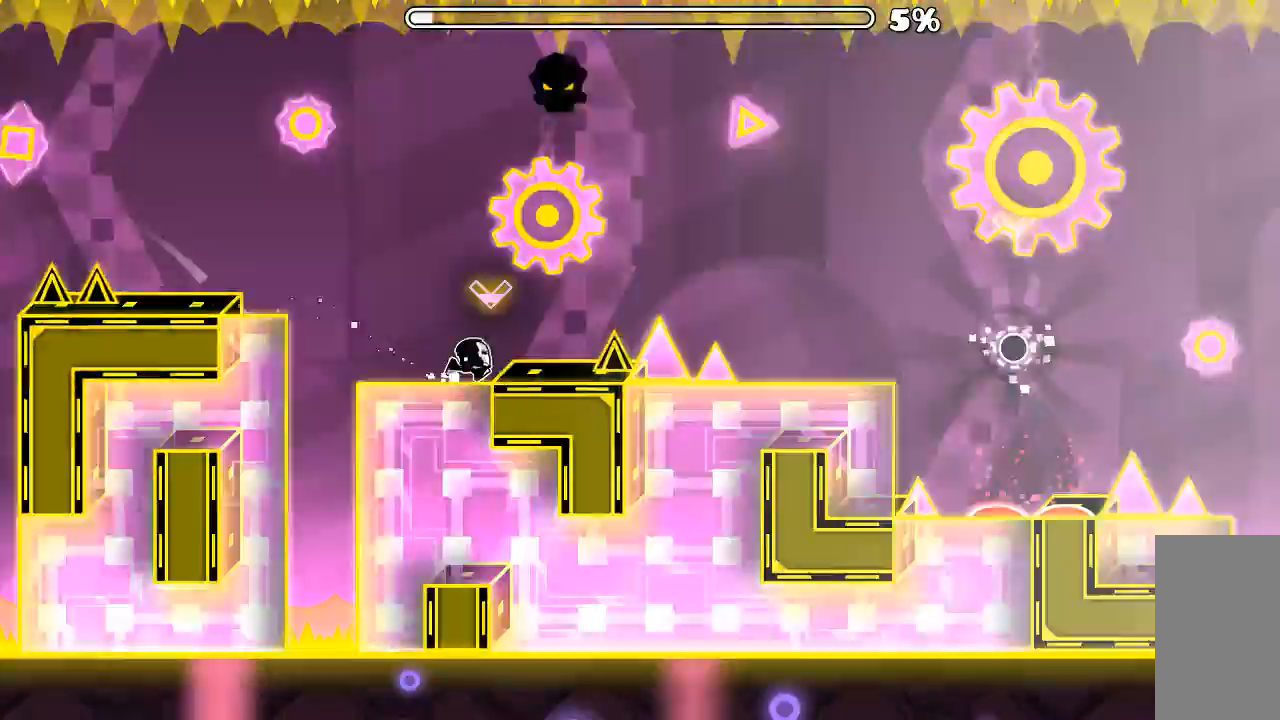
Gameplay with keyboard and mouse; each line is a JSON object with the keys and mouse buttons held at the frame after it. "events" lists presses ("down") and releases ("up") of "mouse_left", "mouse_wheel", "mouse_right", "mouse_mb4" and "mouse_mb5" between this image and that frame as [ms after this image, input, new state], when the widget could be followed in between. "mouse_left", "mouse_wheel", "mouse_right", "mouse_mb4", "mouse_mb5" = the "left", "wheel", "right", "mb4", "mb5" buttons of the "mouse" list. No other keys are recorded. "wheel" means that the mouse wheel is clicked or scrolled. Mouse movement is not recorded.
{"keys": [], "mouse": []}
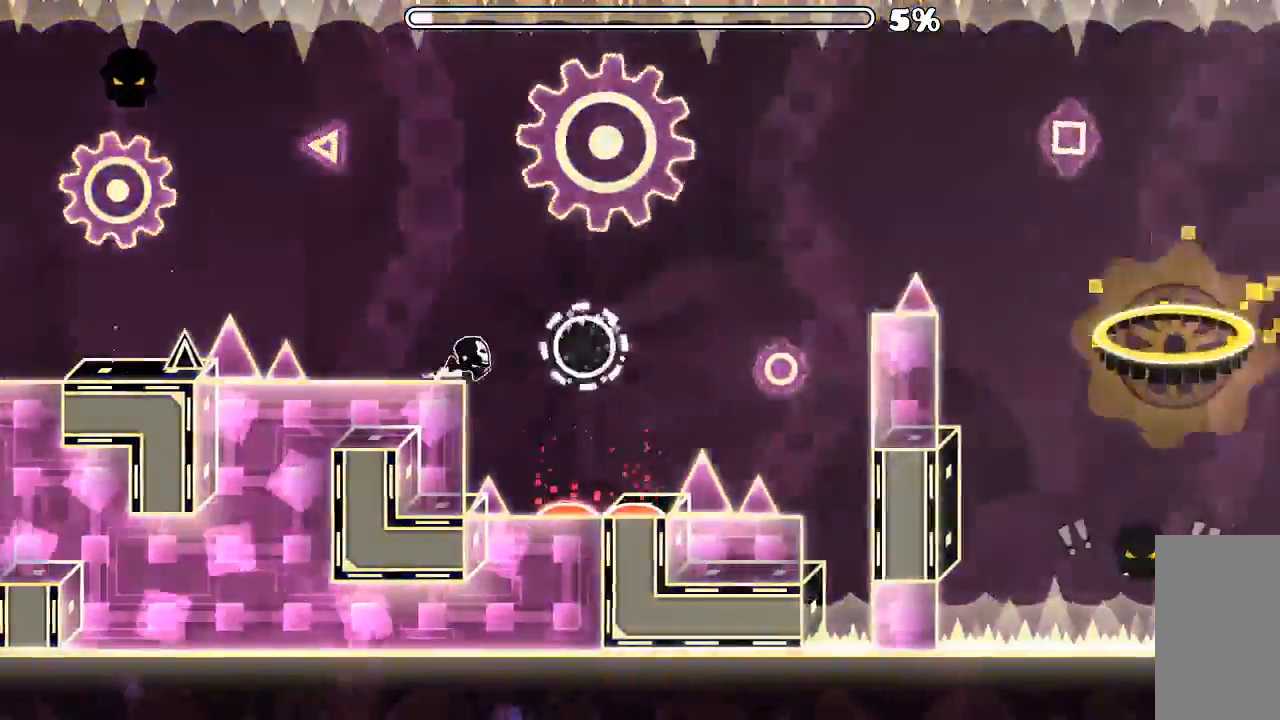
{"keys": [], "mouse": [], "events": [[66, "mouse_left", "down"], [133, "mouse_left", "up"]]}
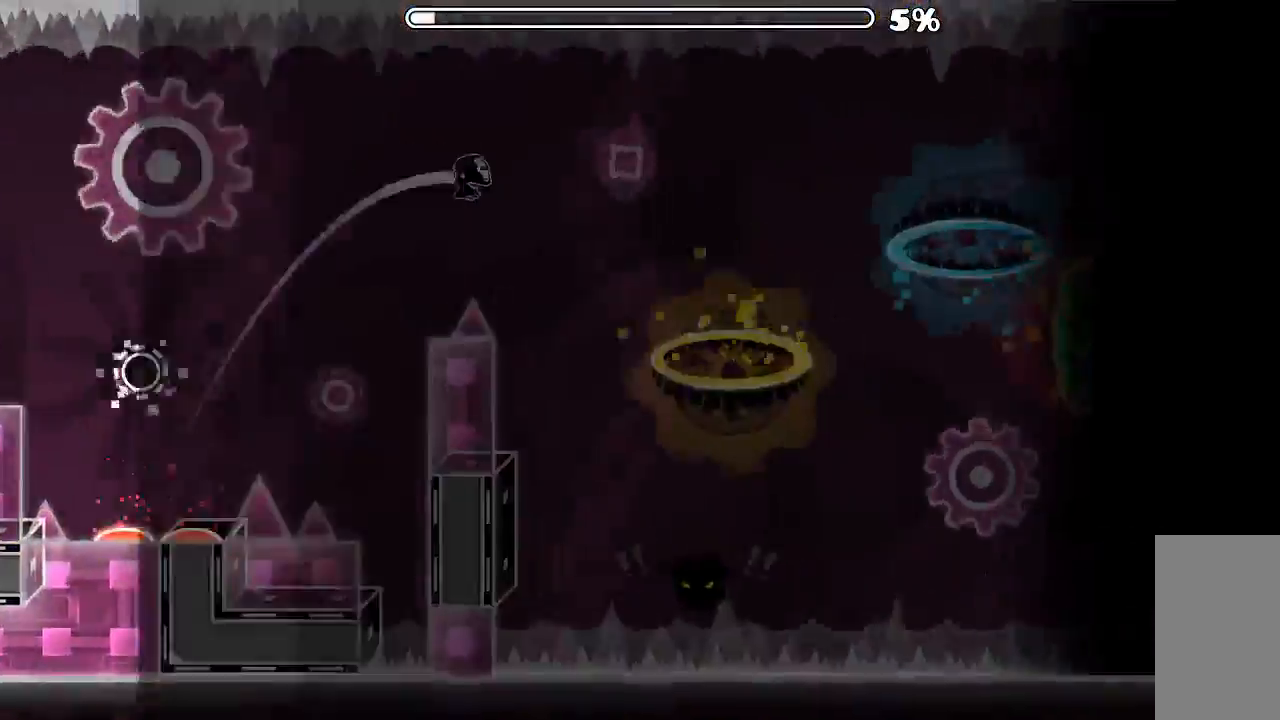
{"keys": [], "mouse": [], "events": []}
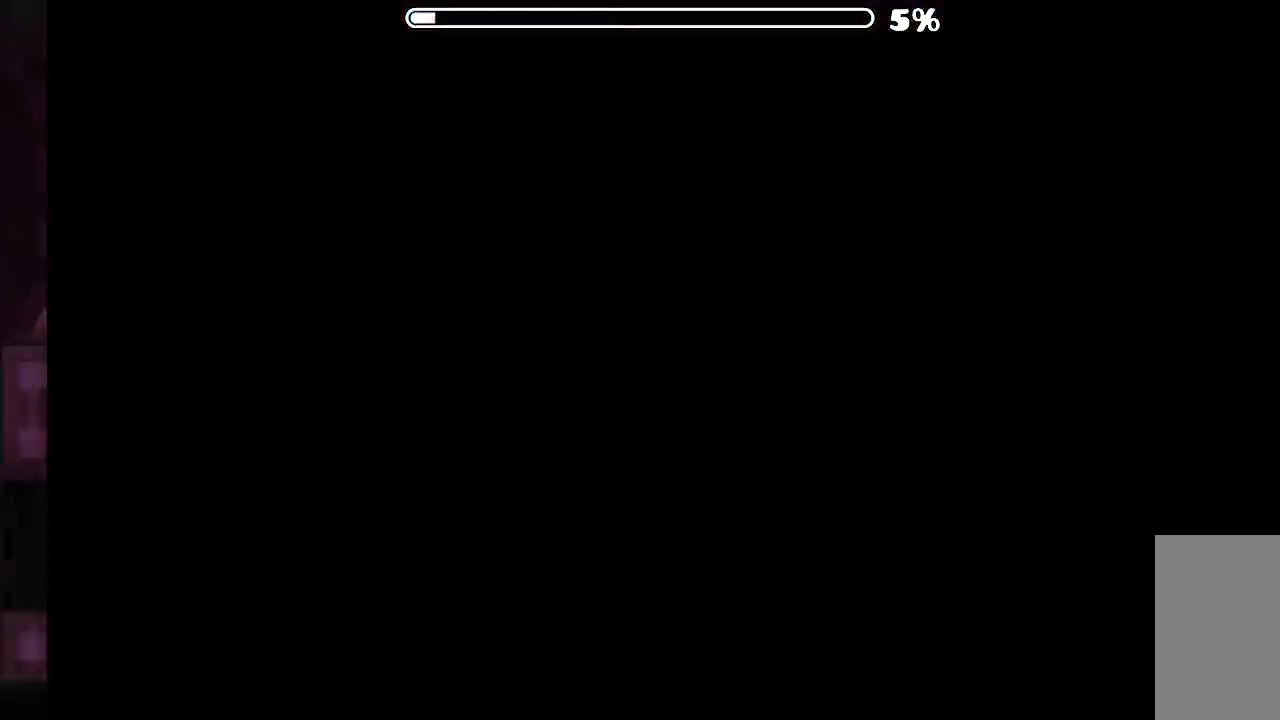
{"keys": [], "mouse": []}
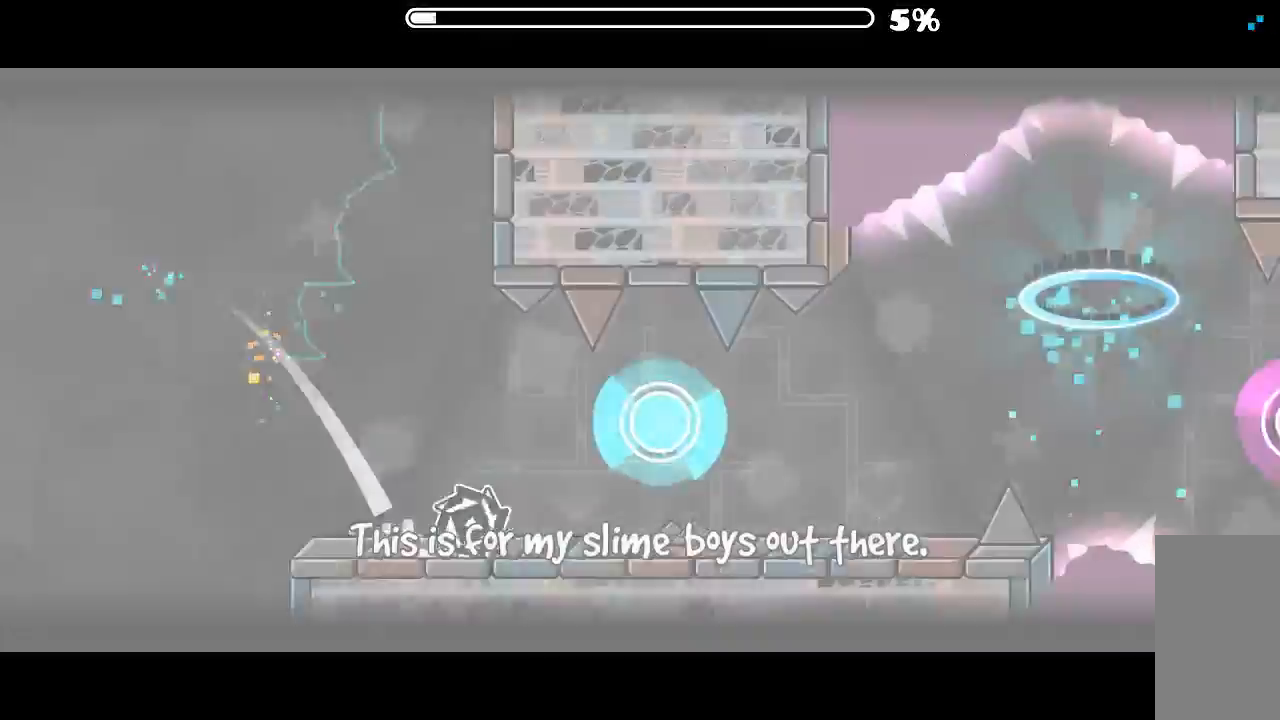
{"keys": [], "mouse": [], "events": [[133, "mouse_left", "down"], [166, "mouse_left", "up"], [266, "mouse_left", "down"], [333, "mouse_left", "up"]]}
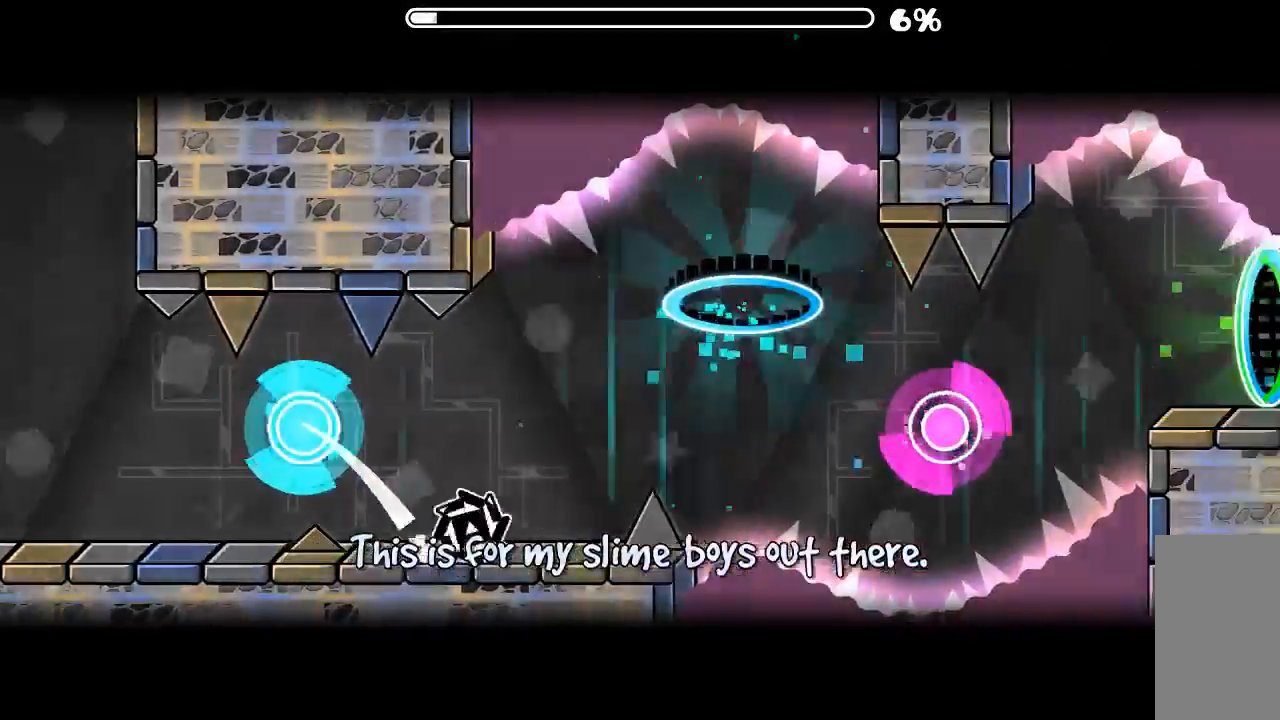
{"keys": [], "mouse": [], "events": [[66, "mouse_left", "down"], [133, "mouse_left", "up"]]}
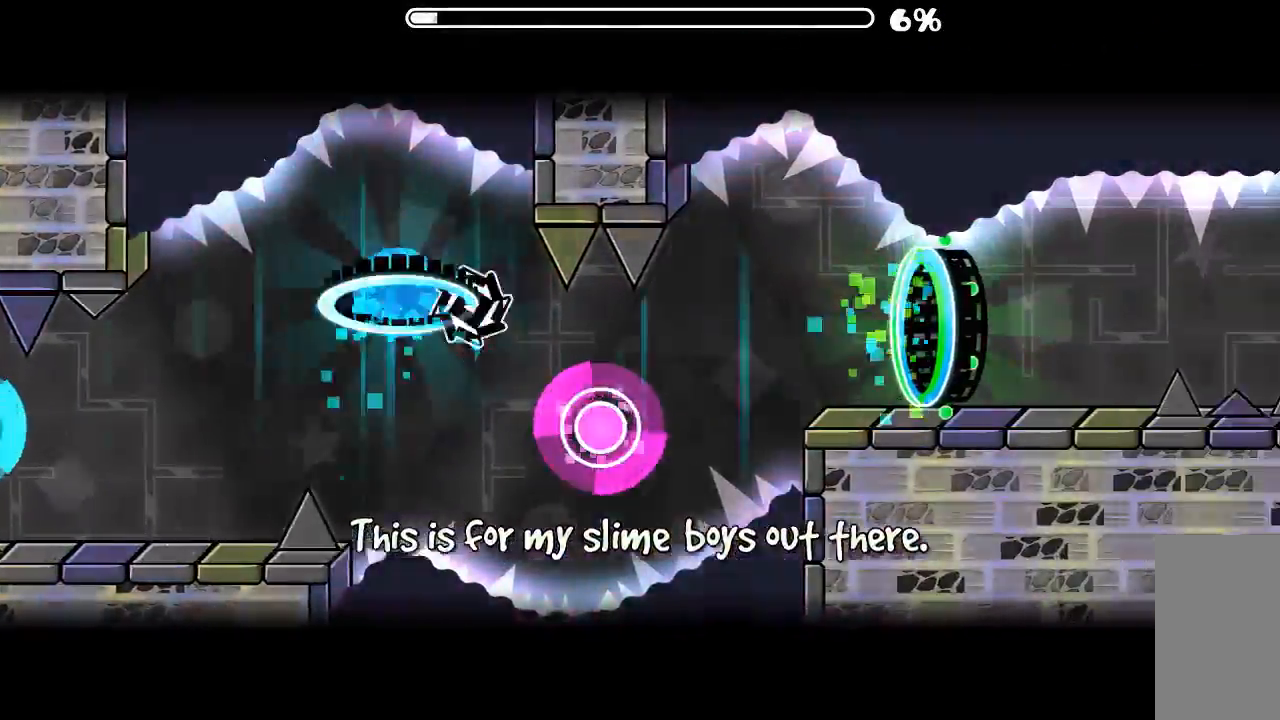
{"keys": [], "mouse": [], "events": [[166, "mouse_left", "down"], [300, "mouse_left", "up"]]}
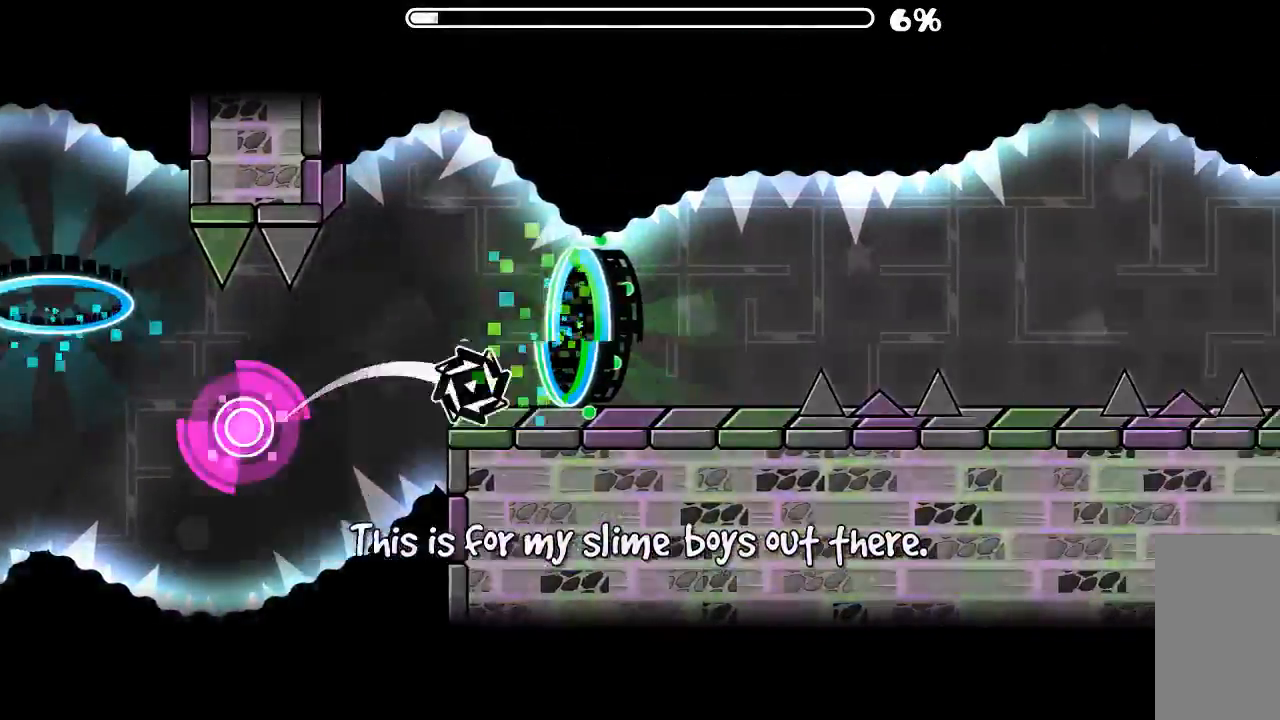
{"keys": [], "mouse": [], "events": [[366, "mouse_left", "down"], [433, "mouse_left", "up"]]}
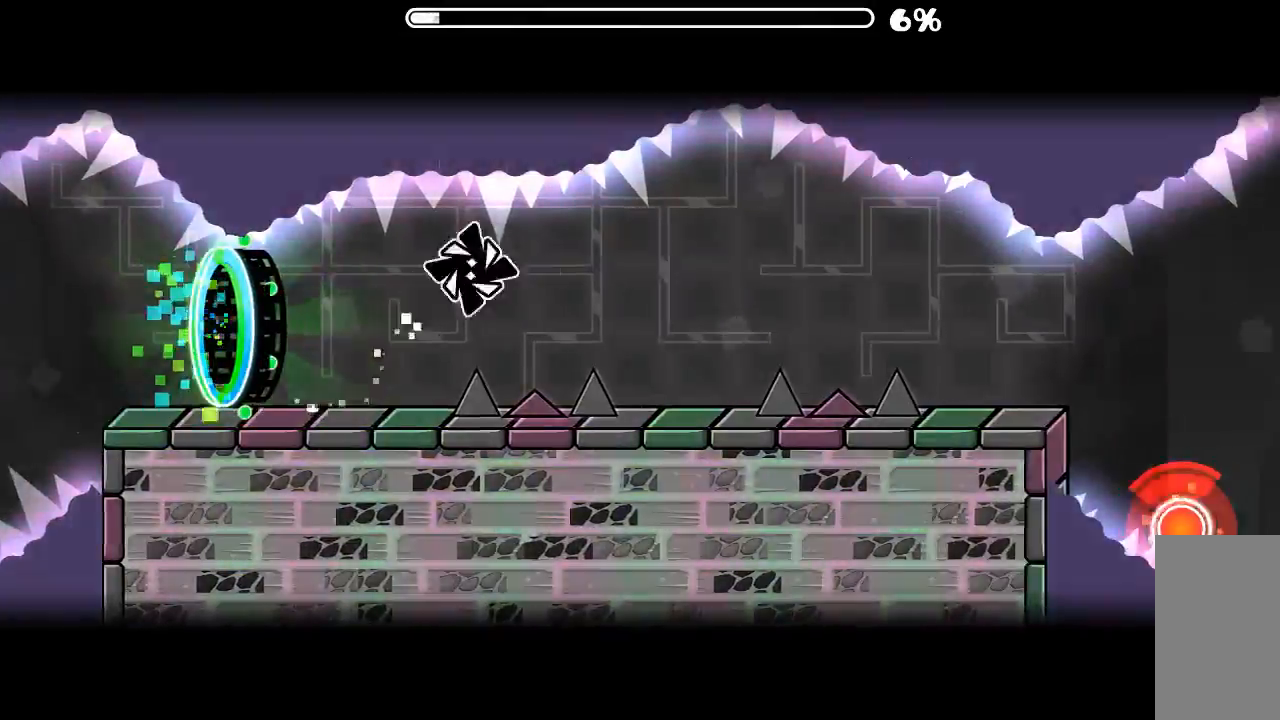
{"keys": [], "mouse": [], "events": [[266, "mouse_left", "down"], [400, "mouse_left", "up"]]}
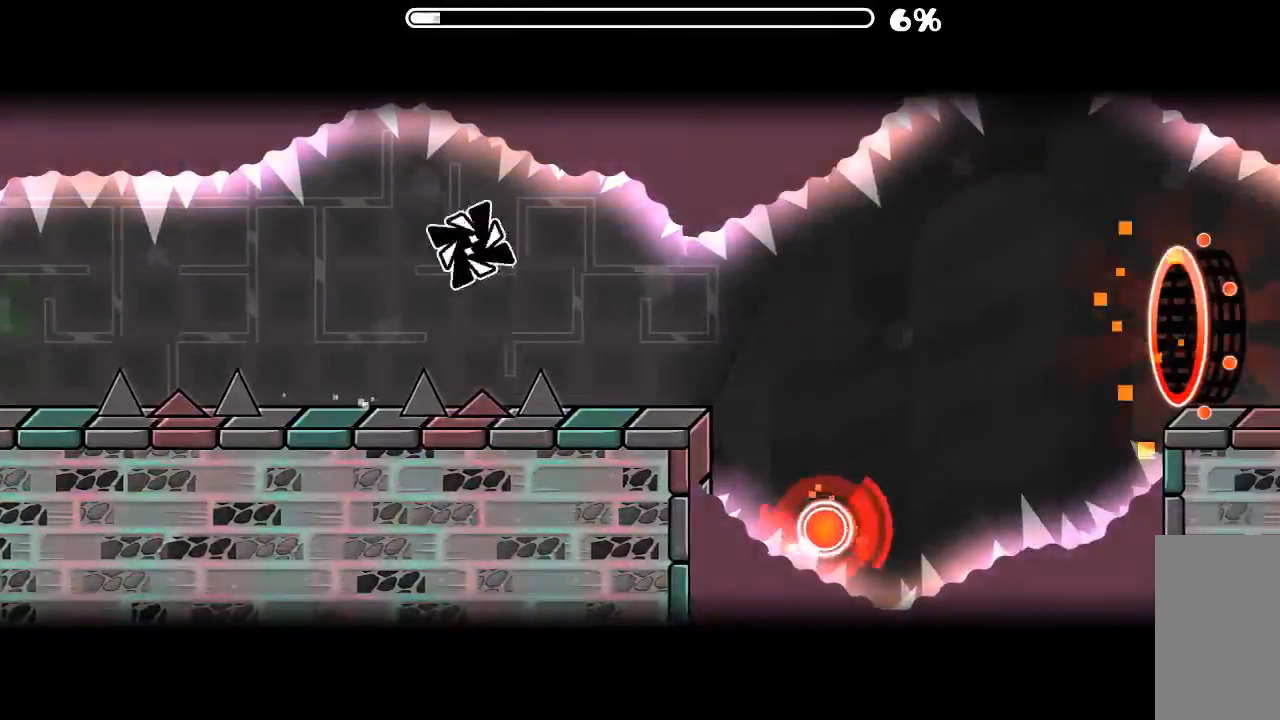
{"keys": [], "mouse": ["left"], "events": [[433, "mouse_left", "down"]]}
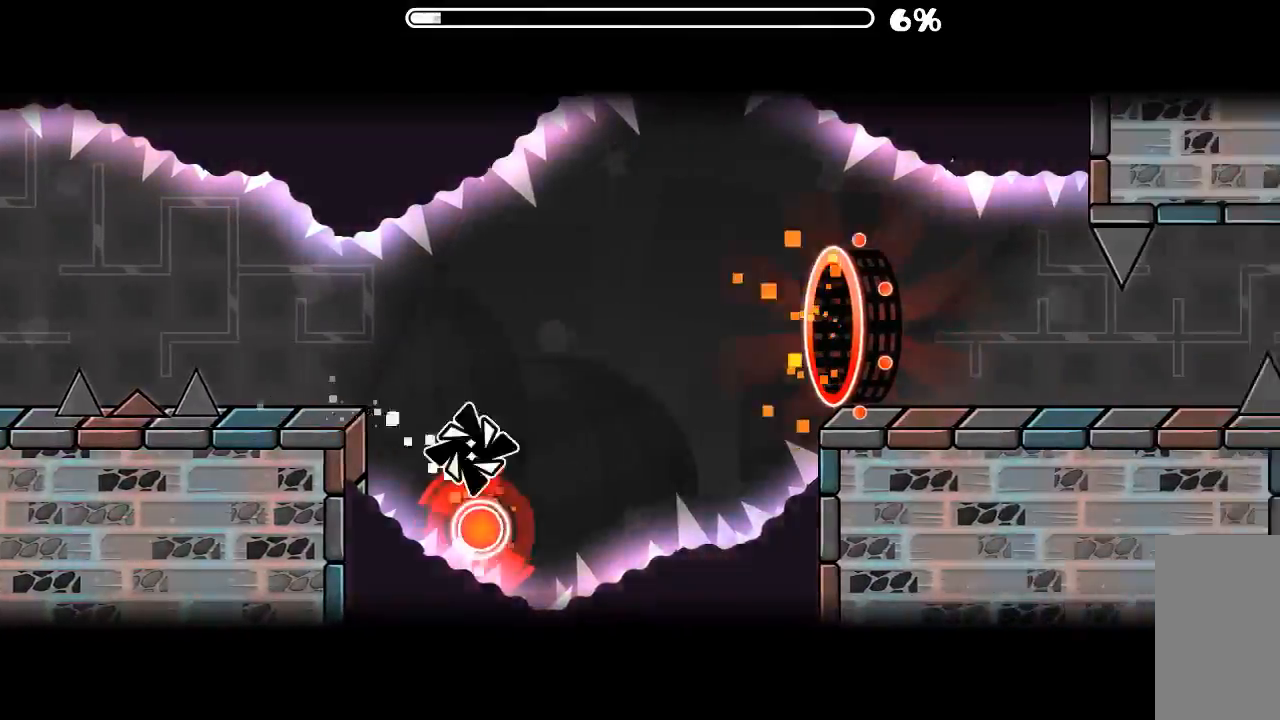
{"keys": [], "mouse": [], "events": [[33, "mouse_left", "up"]]}
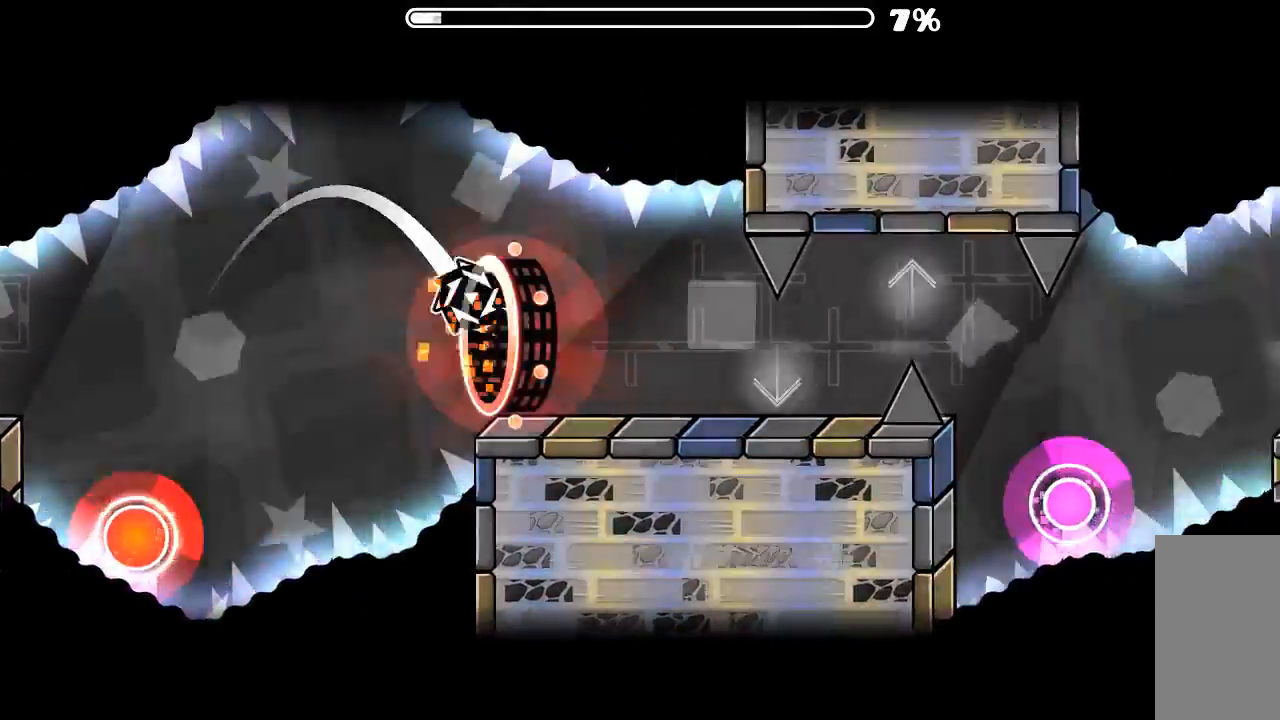
{"keys": [], "mouse": [], "events": [[400, "mouse_left", "down"], [466, "mouse_left", "up"]]}
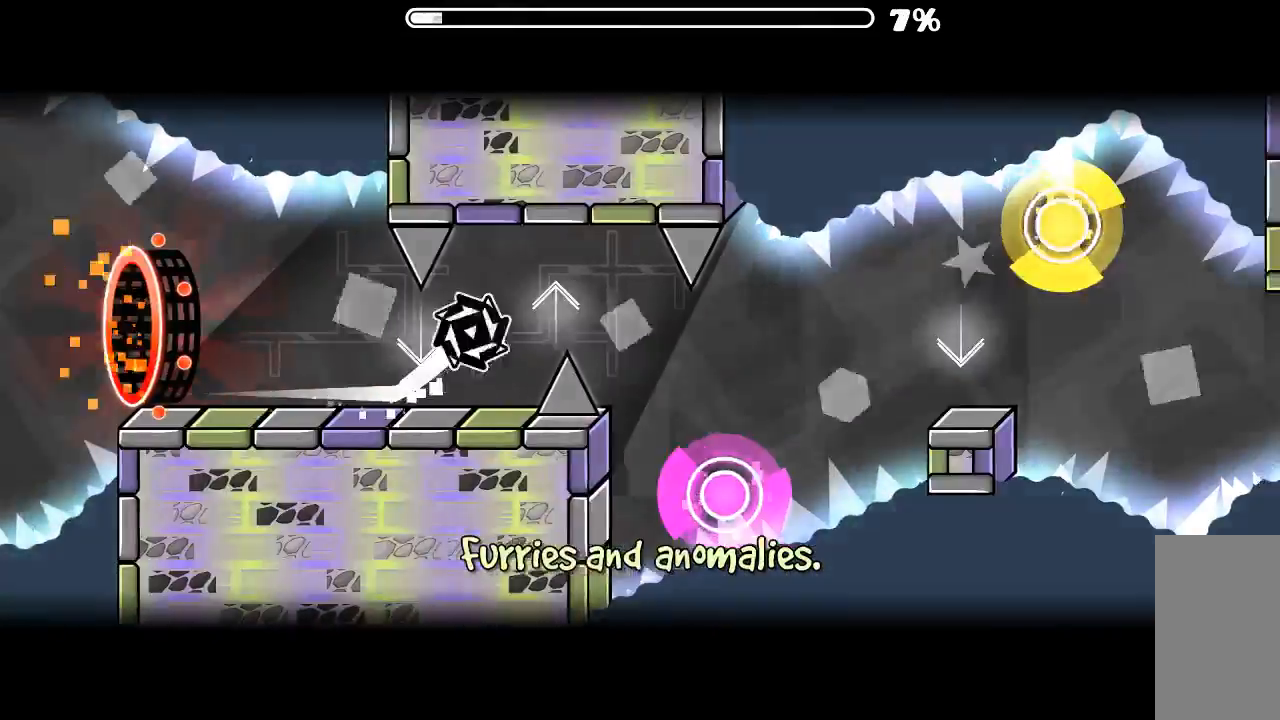
{"keys": [], "mouse": [], "events": [[100, "mouse_left", "down"], [166, "mouse_left", "up"], [266, "mouse_left", "down"], [400, "mouse_left", "up"]]}
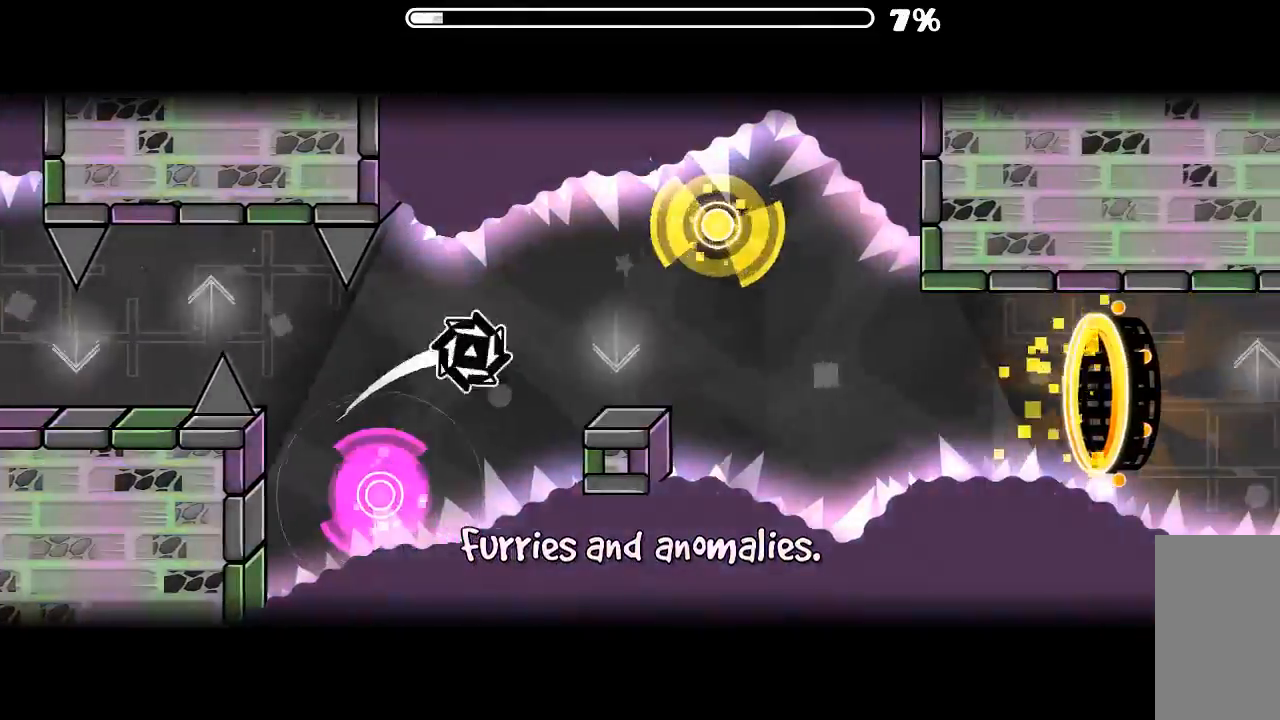
{"keys": [], "mouse": [], "events": [[133, "mouse_left", "down"], [233, "mouse_left", "up"], [300, "mouse_left", "down"], [433, "mouse_left", "up"]]}
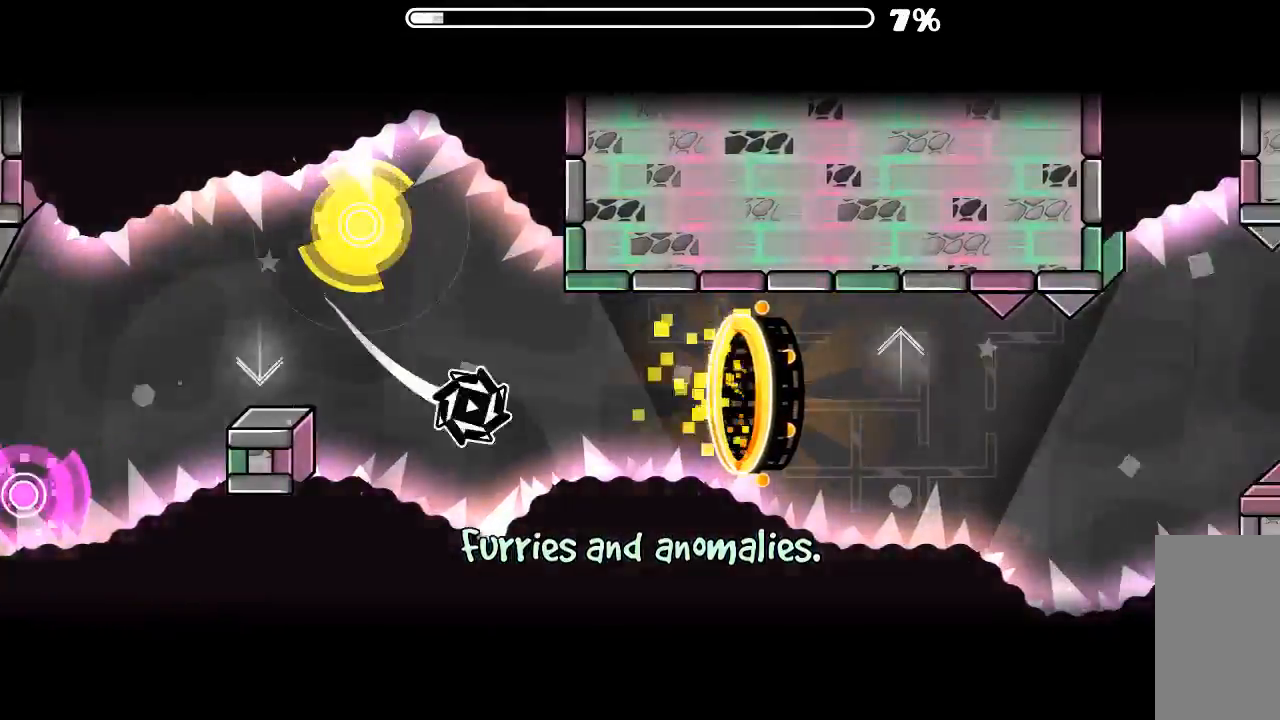
{"keys": [], "mouse": [], "events": []}
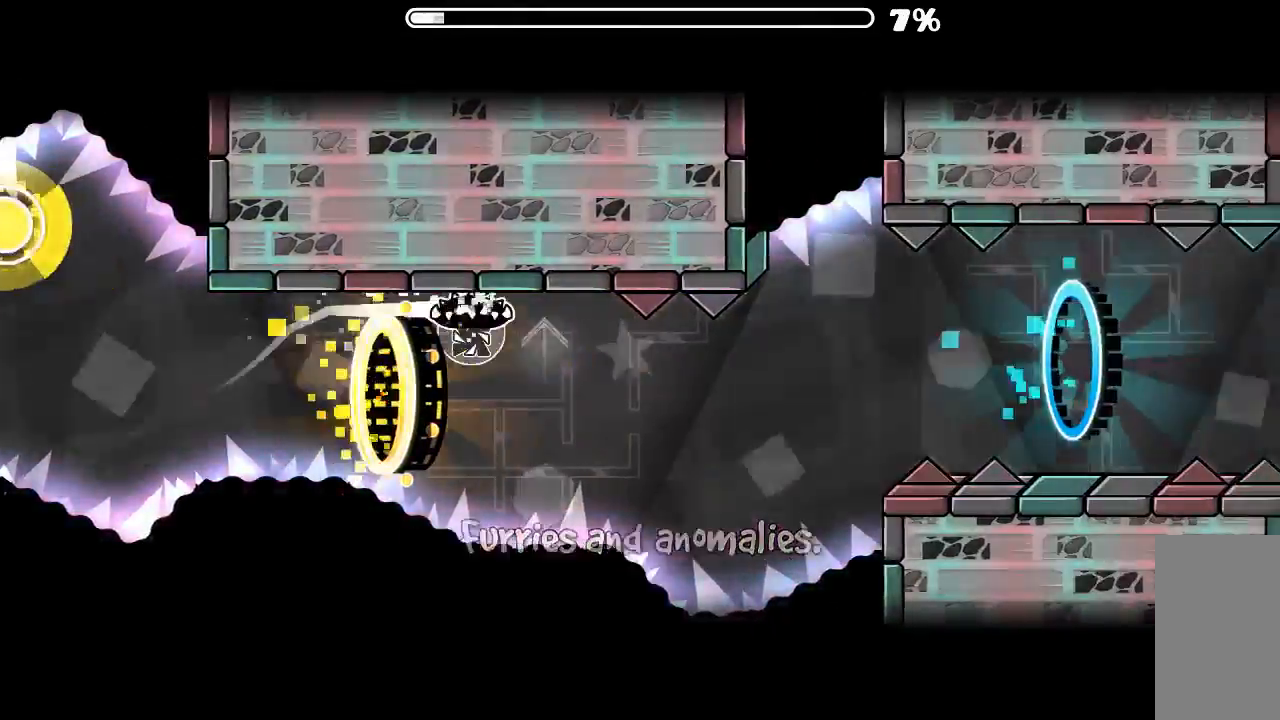
{"keys": [], "mouse": [], "events": [[100, "mouse_left", "down"], [166, "mouse_left", "up"]]}
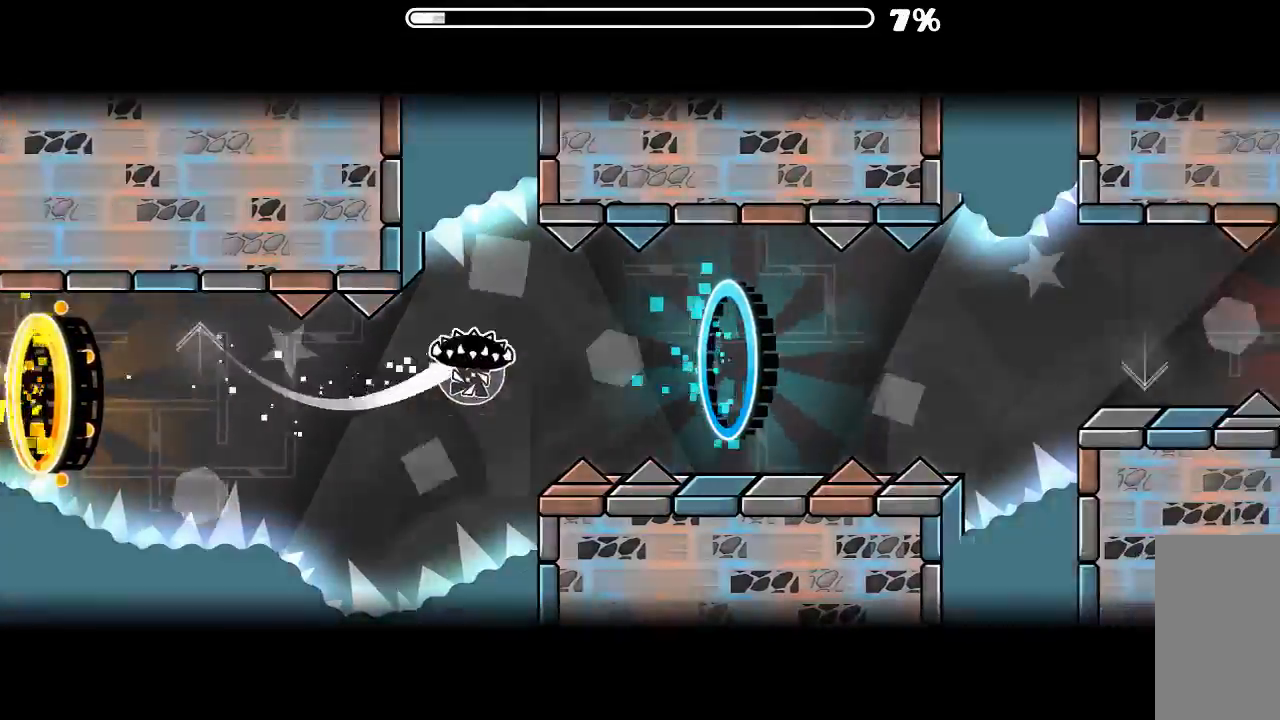
{"keys": [], "mouse": [], "events": [[100, "mouse_left", "down"], [200, "mouse_left", "up"], [366, "mouse_left", "down"], [500, "mouse_left", "up"]]}
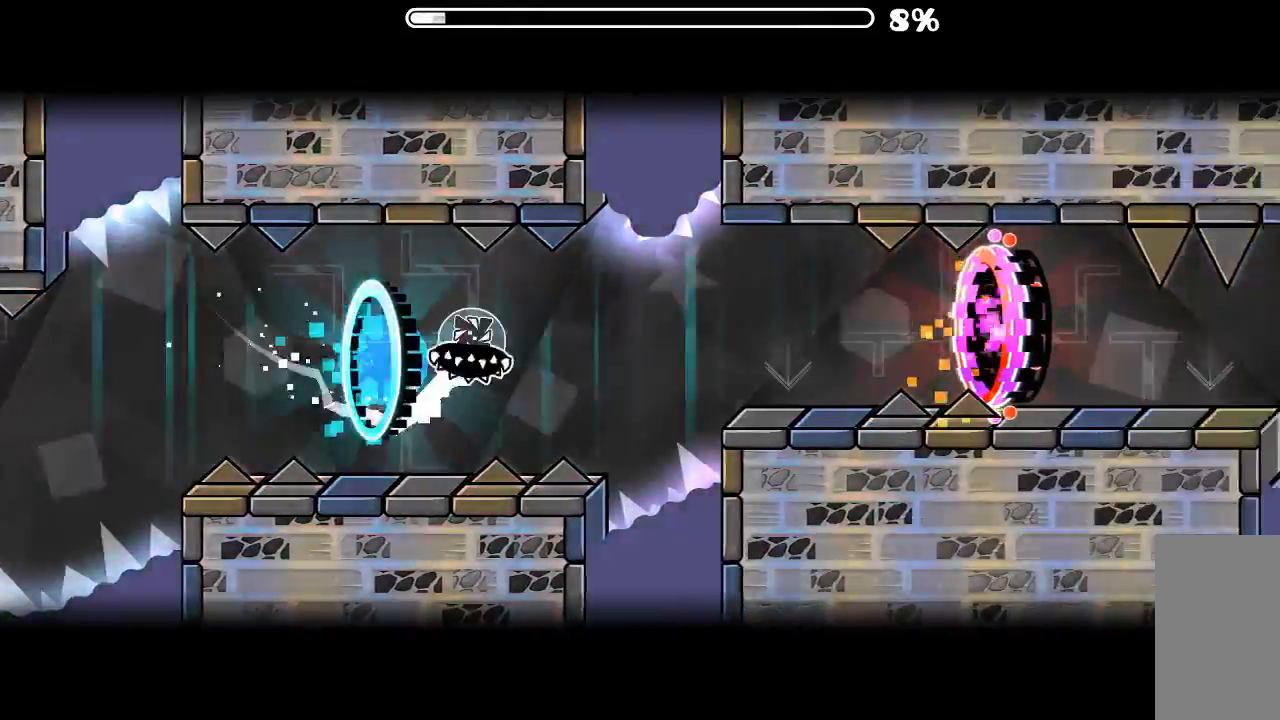
{"keys": [], "mouse": ["left"], "events": [[466, "mouse_left", "down"]]}
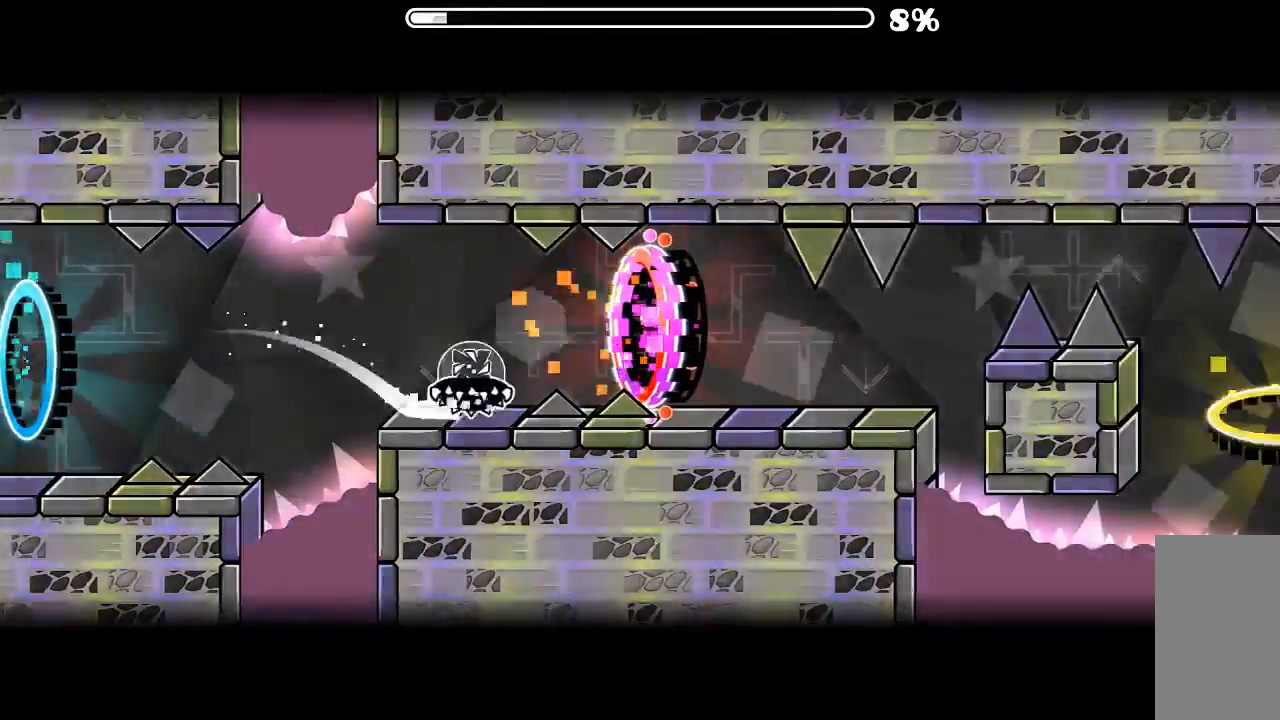
{"keys": [], "mouse": ["left"], "events": [[66, "mouse_left", "up"], [500, "mouse_left", "down"]]}
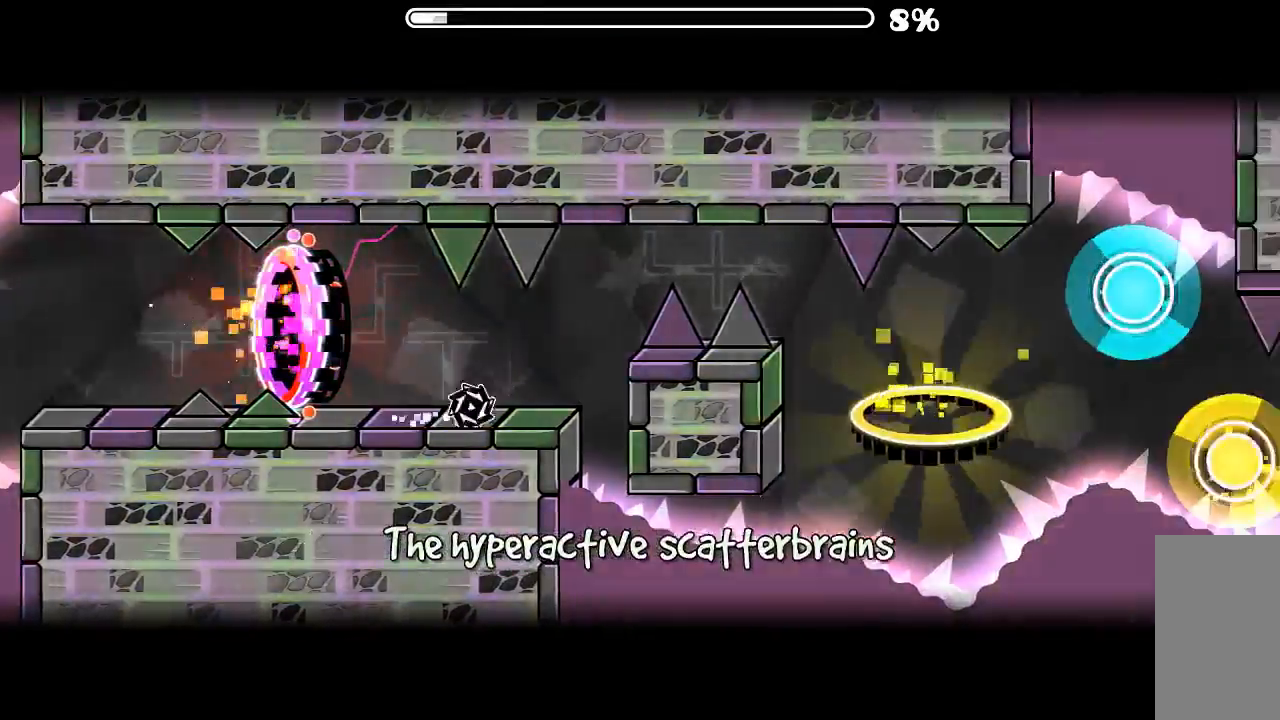
{"keys": [], "mouse": [], "events": [[100, "mouse_left", "up"], [400, "mouse_left", "down"], [433, "mouse_left", "up"]]}
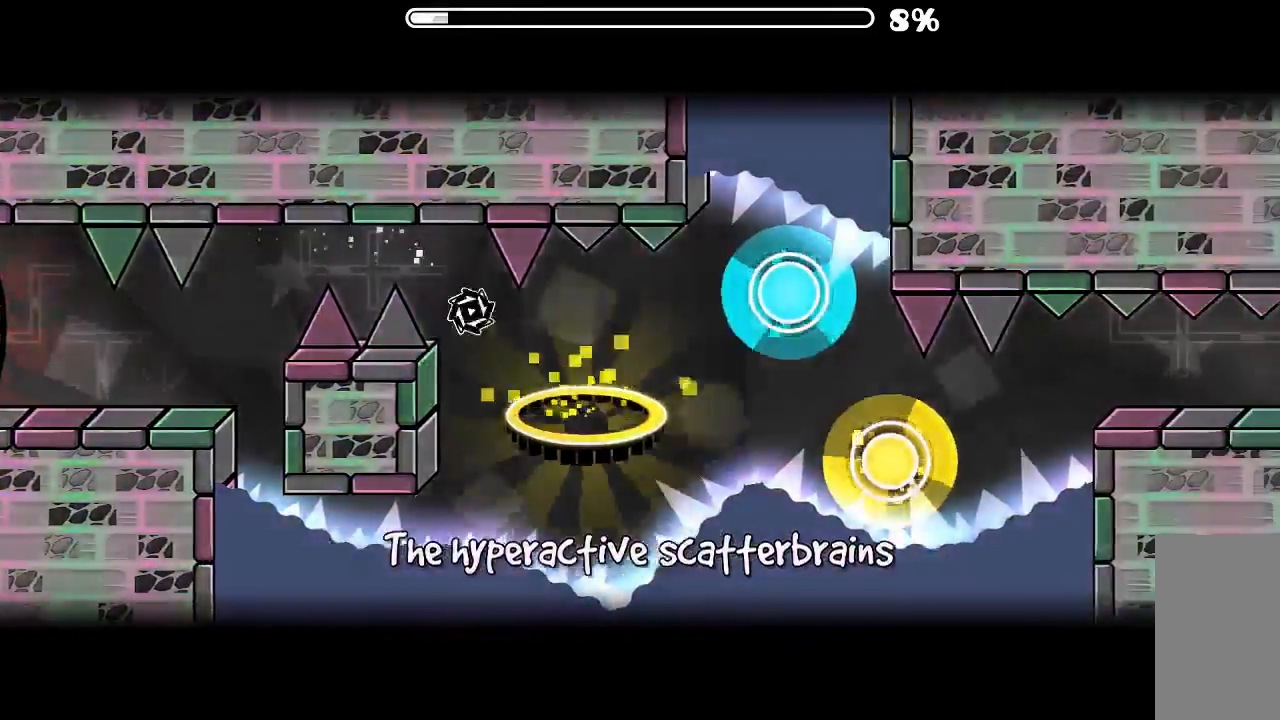
{"keys": [], "mouse": [], "events": [[400, "mouse_left", "down"], [500, "mouse_left", "up"]]}
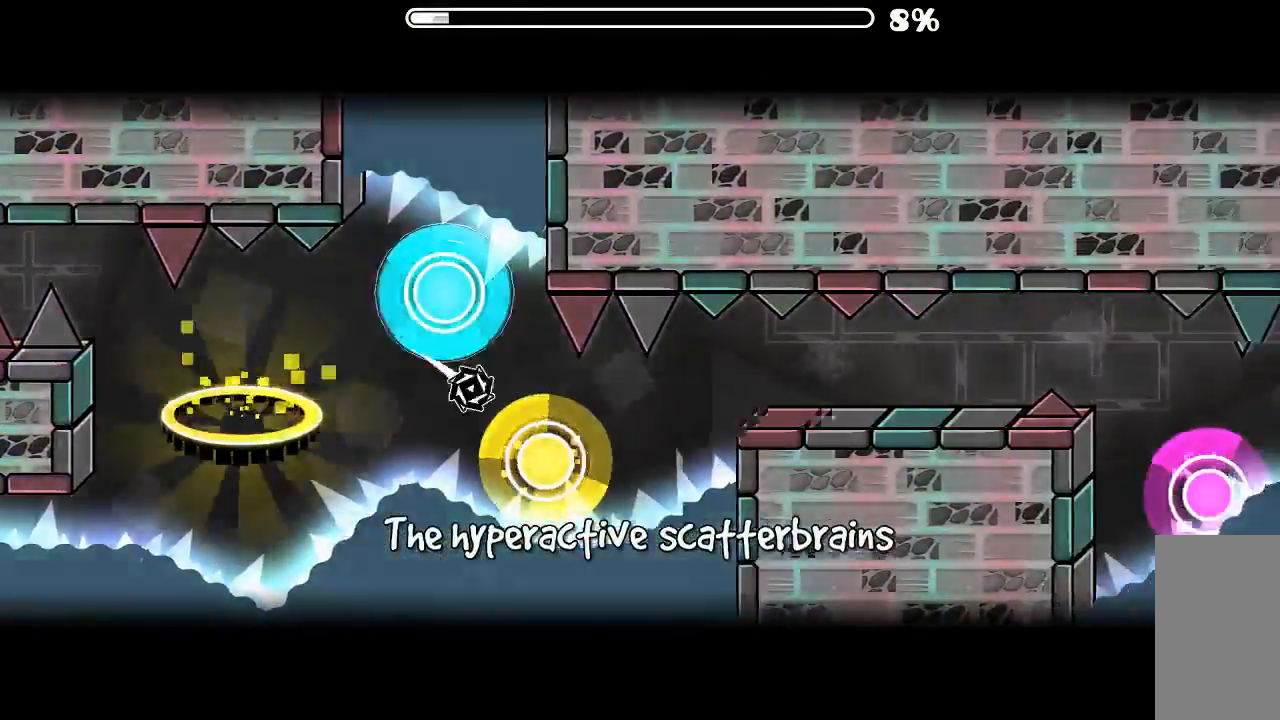
{"keys": [], "mouse": [], "events": [[100, "mouse_left", "down"], [166, "mouse_left", "up"]]}
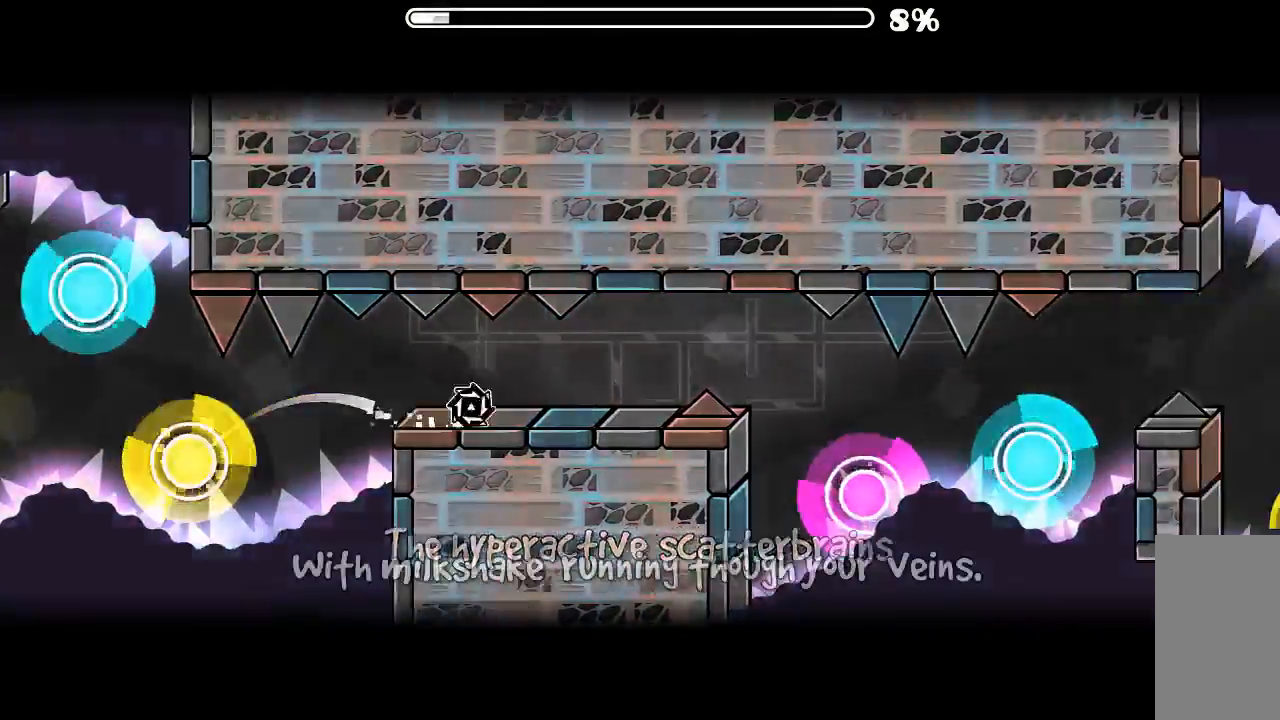
{"keys": [], "mouse": ["left"], "events": [[100, "mouse_left", "down"], [166, "mouse_left", "up"], [333, "mouse_left", "down"], [366, "mouse_left", "up"], [500, "mouse_left", "down"]]}
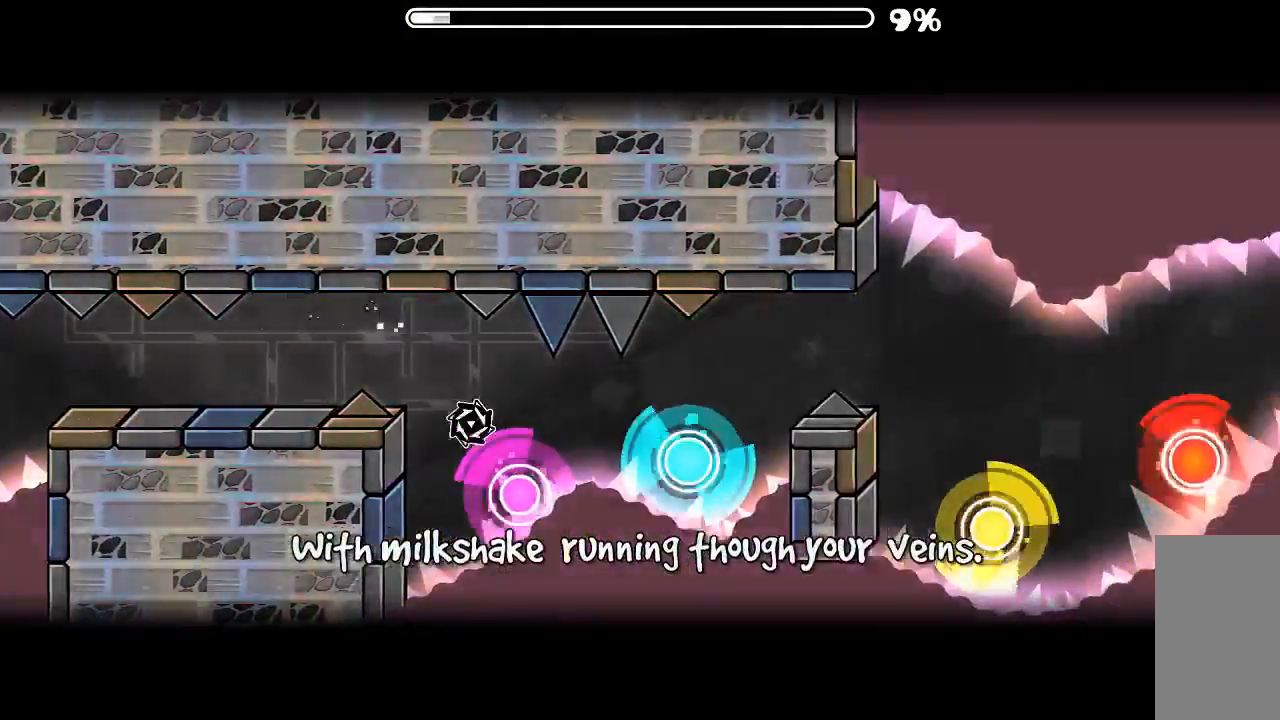
{"keys": [], "mouse": ["left"], "events": [[133, "mouse_left", "up"], [266, "mouse_left", "down"], [366, "mouse_left", "up"], [433, "mouse_left", "down"]]}
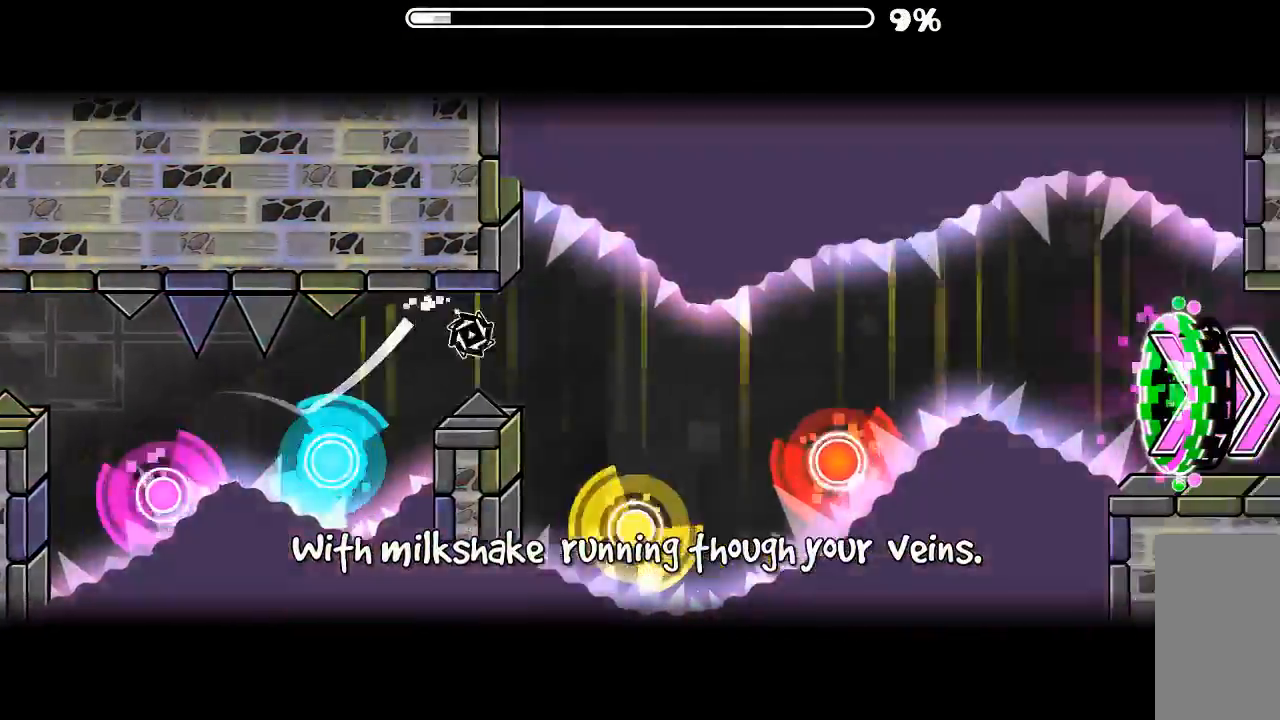
{"keys": [], "mouse": ["left"], "events": [[66, "mouse_left", "up"], [166, "mouse_left", "down"], [300, "mouse_left", "up"], [400, "mouse_left", "down"]]}
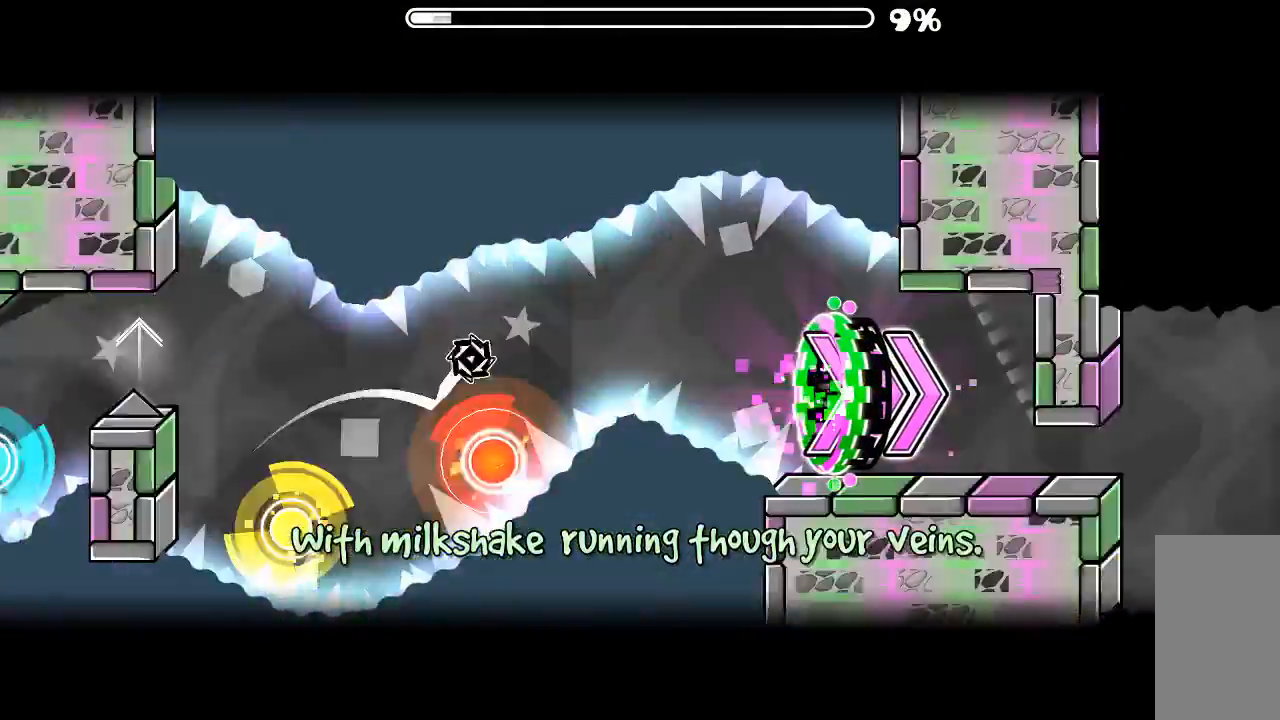
{"keys": [], "mouse": [], "events": [[33, "mouse_left", "up"]]}
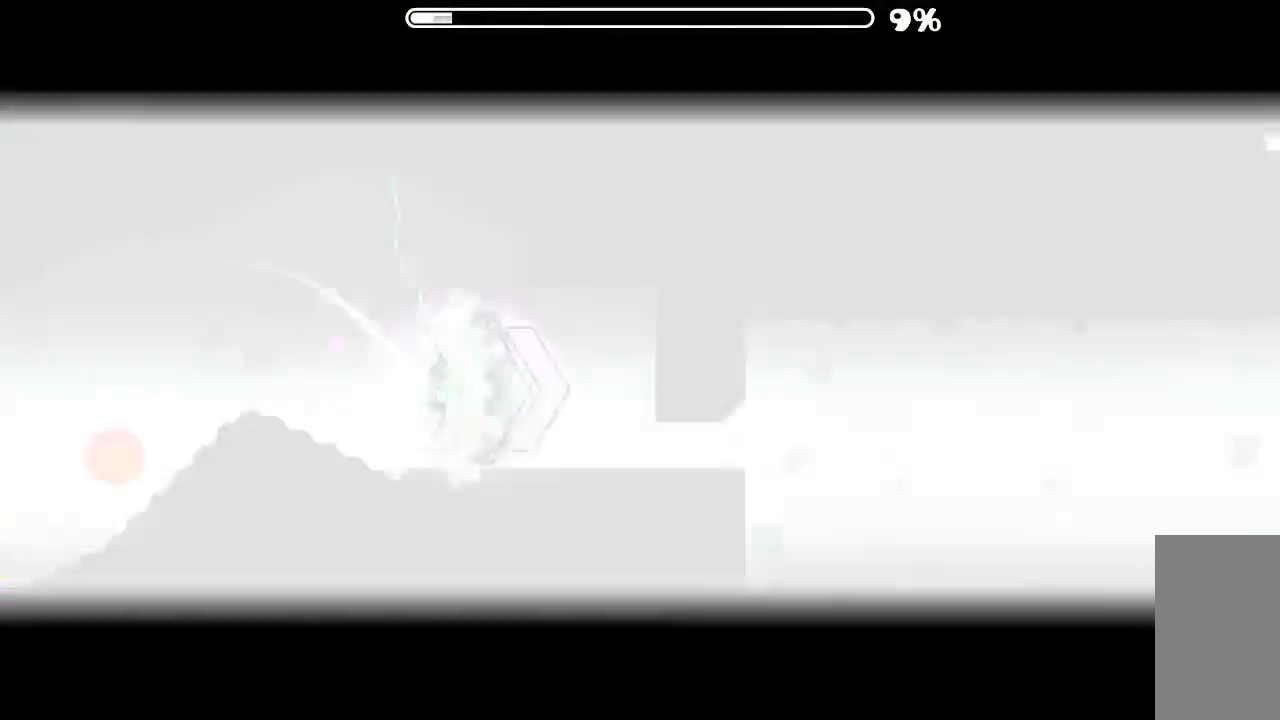
{"keys": [], "mouse": [], "events": [[333, "mouse_left", "down"], [466, "mouse_left", "up"]]}
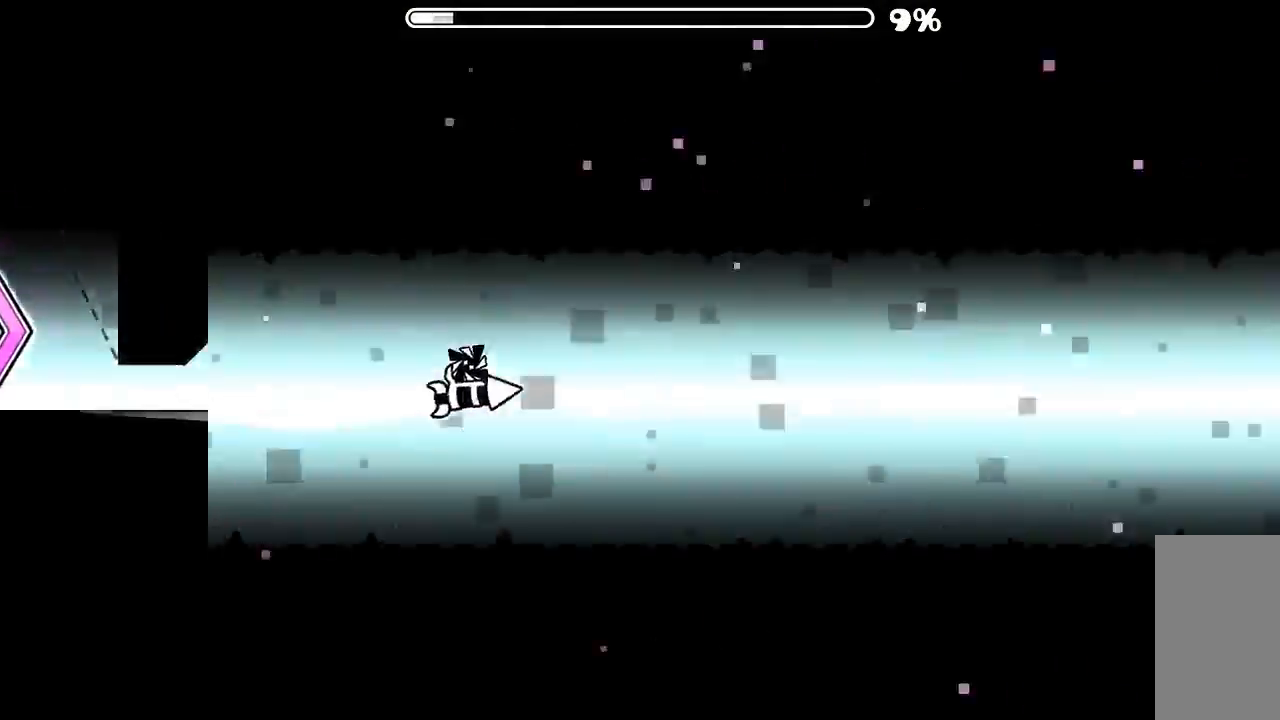
{"keys": [], "mouse": [], "events": [[300, "mouse_left", "down"], [500, "mouse_left", "up"]]}
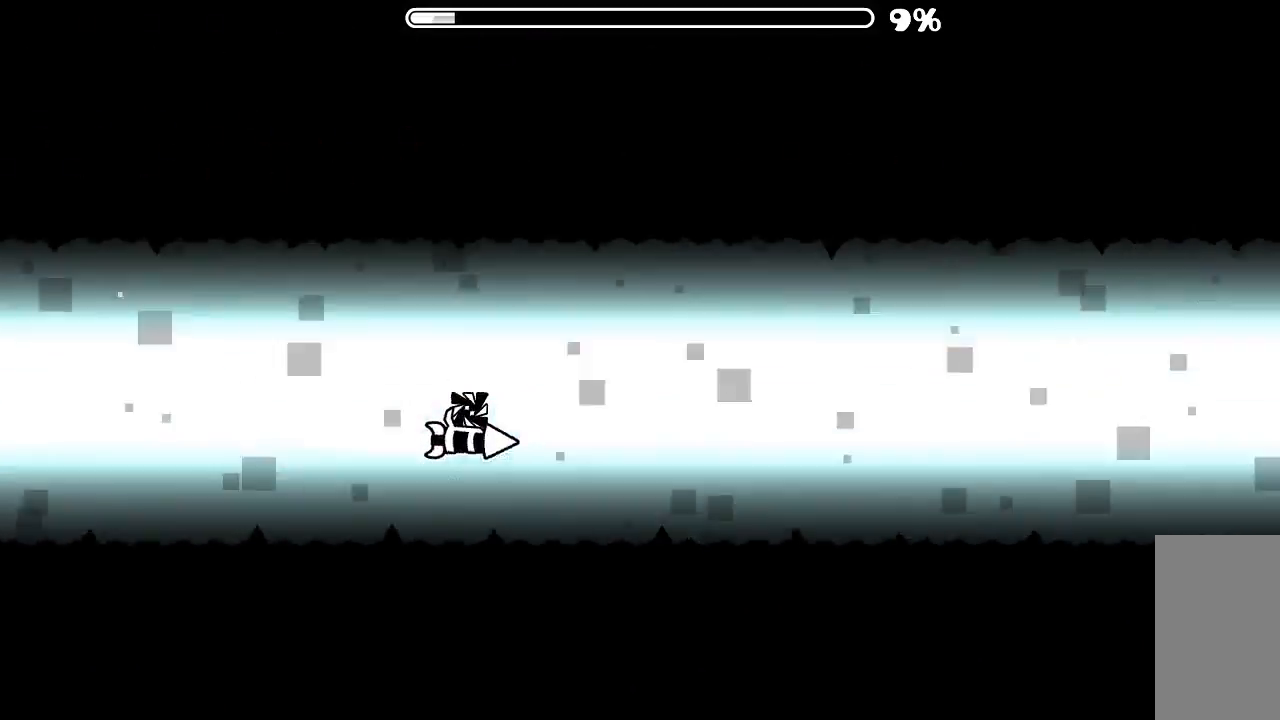
{"keys": [], "mouse": ["left"], "events": [[133, "mouse_left", "down"], [200, "mouse_left", "up"], [366, "mouse_left", "down"]]}
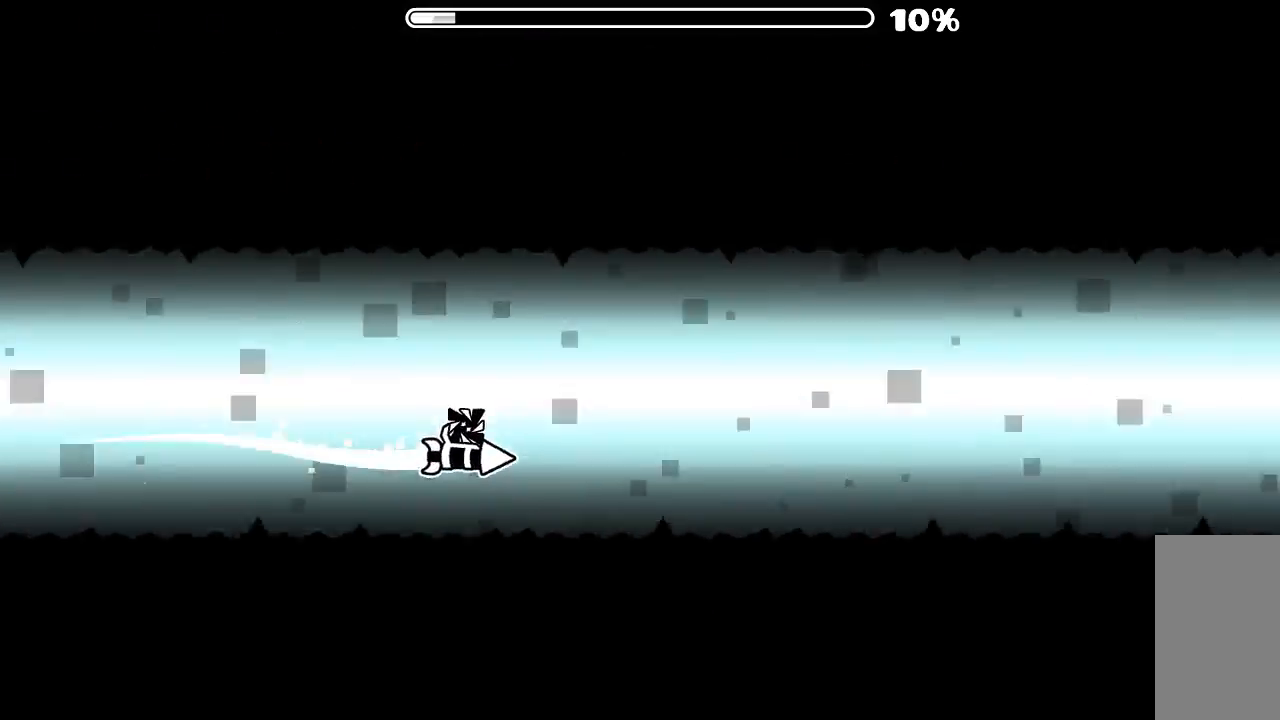
{"keys": [], "mouse": ["left"], "events": [[33, "mouse_left", "up"], [133, "mouse_left", "down"], [233, "mouse_left", "up"], [466, "mouse_left", "down"]]}
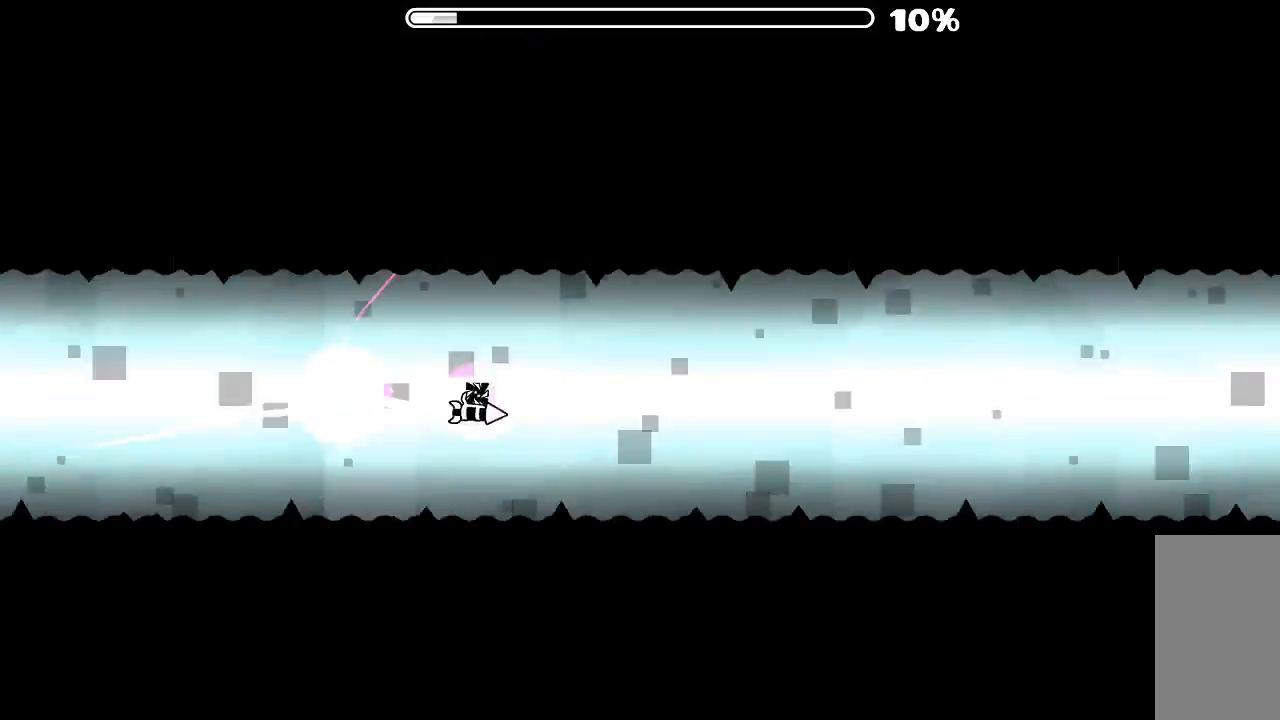
{"keys": [], "mouse": [], "events": [[66, "mouse_left", "up"], [200, "mouse_left", "down"], [366, "mouse_left", "up"]]}